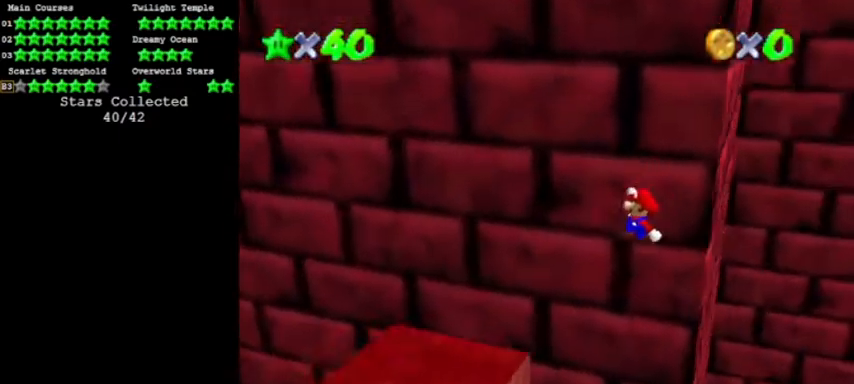
Gameplay with a controller (Nintendo layout); each line is a JSON object with the inputs held at the frame after it. "events" lists button and stick changes between this image and that frame as [ms after this image, input, new state], when the widget could be followed in between. Not read: L3 R3 left_stick.
{"buttons": ["A"], "events": [[267, "A", "up"], [401, "A", "down"]]}
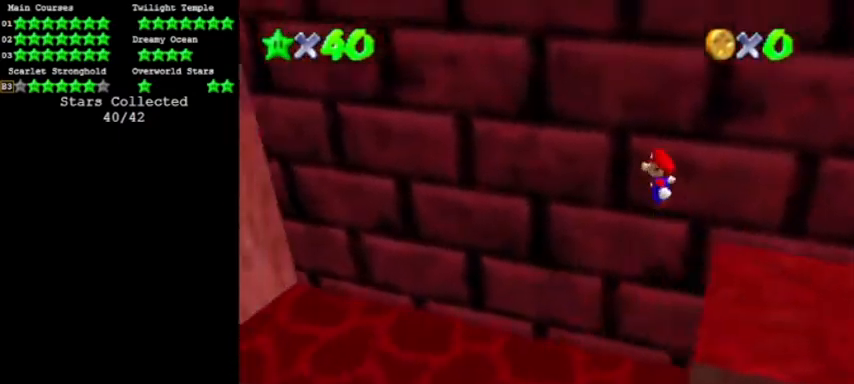
{"buttons": ["A"], "events": []}
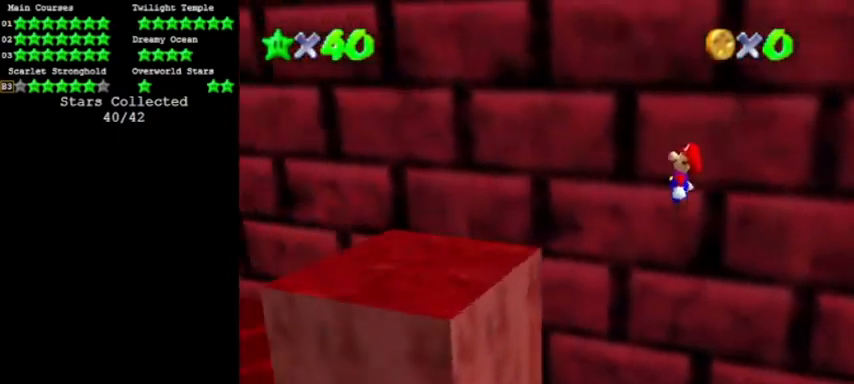
{"buttons": ["A"], "events": [[234, "A", "up"], [468, "A", "down"]]}
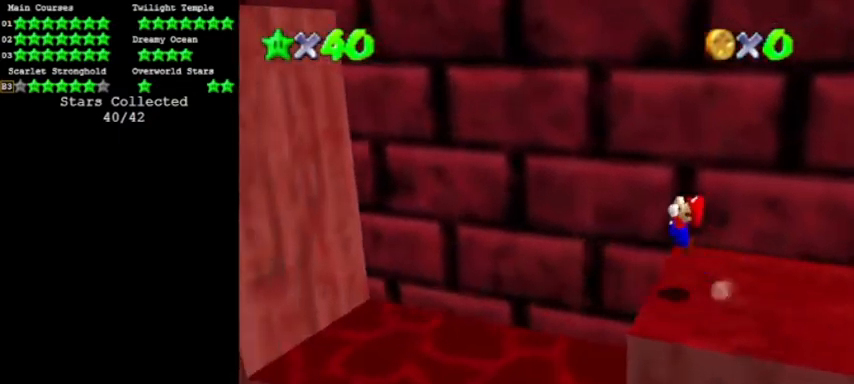
{"buttons": ["A"], "events": []}
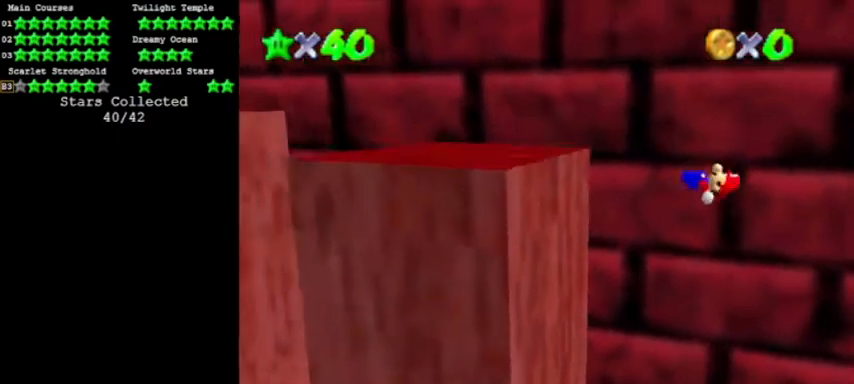
{"buttons": ["A"], "events": [[101, "A", "up"], [267, "A", "down"]]}
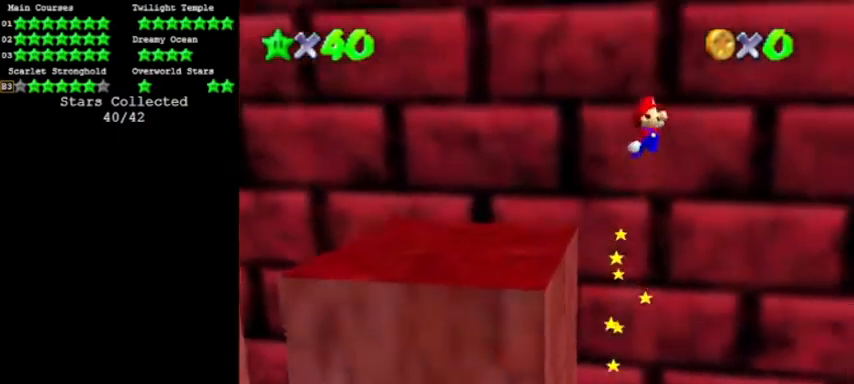
{"buttons": ["A"], "events": []}
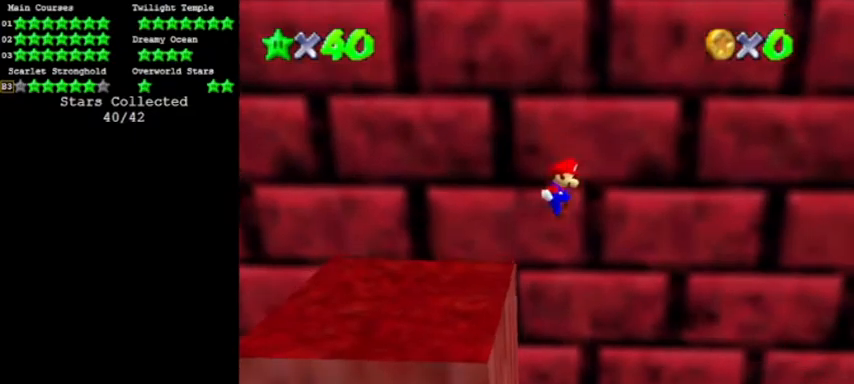
{"buttons": ["A", "C_RIGHT"], "events": [[201, "A", "up"], [367, "A", "down"], [468, "C_RIGHT", "down"]]}
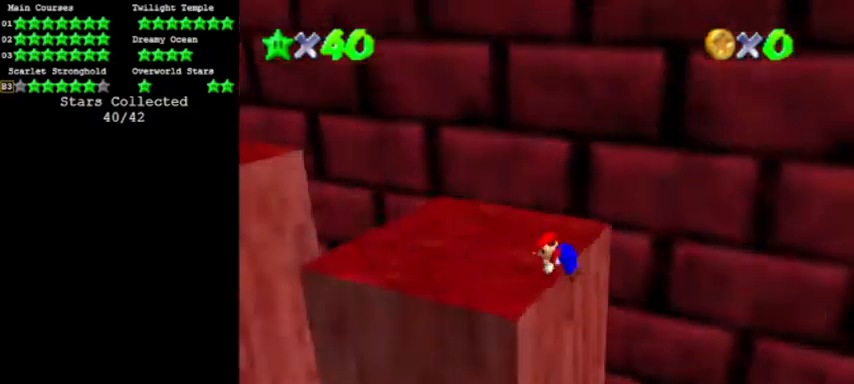
{"buttons": ["A"], "events": [[67, "C_RIGHT", "up"], [133, "C_RIGHT", "down"], [234, "C_RIGHT", "up"]]}
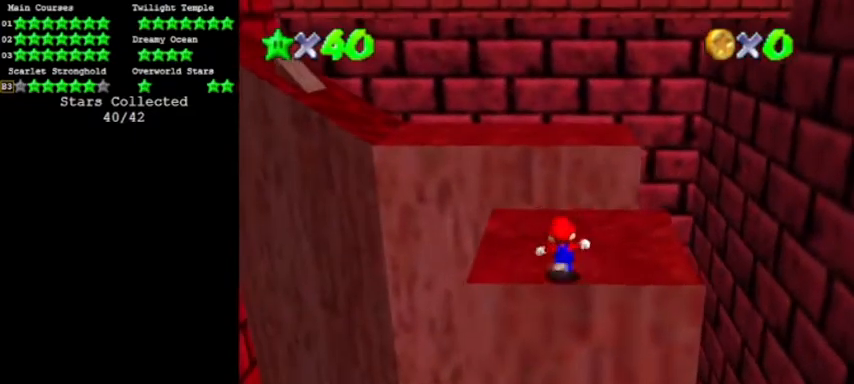
{"buttons": [], "events": [[67, "B", "down"], [167, "A", "up"], [234, "B", "up"]]}
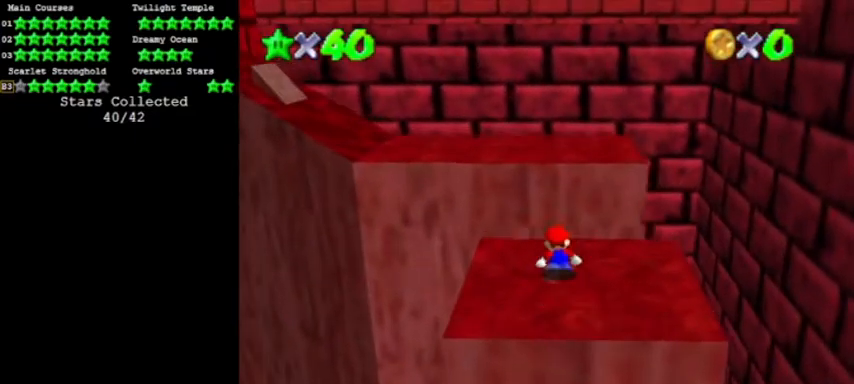
{"buttons": ["C_RIGHT"], "events": [[67, "Z", "down"], [167, "A", "down"], [267, "Z", "up"], [300, "A", "up"], [434, "C_RIGHT", "down"]]}
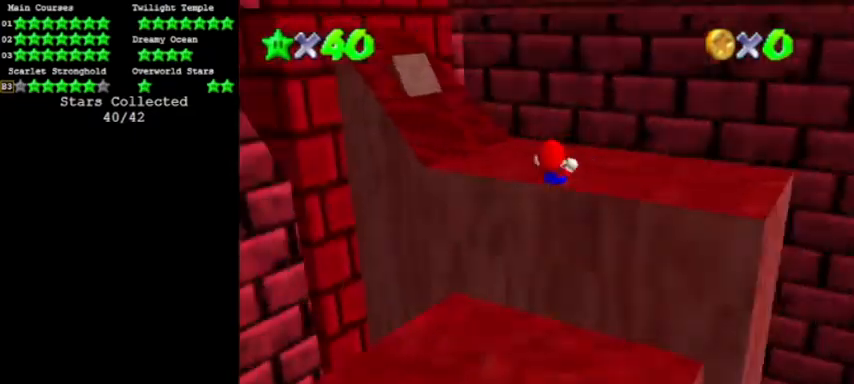
{"buttons": ["R1", "C_DOWN"], "events": [[34, "C_RIGHT", "up"], [101, "C_RIGHT", "down"], [201, "C_RIGHT", "up"], [367, "R1", "down"], [401, "C_DOWN", "down"]]}
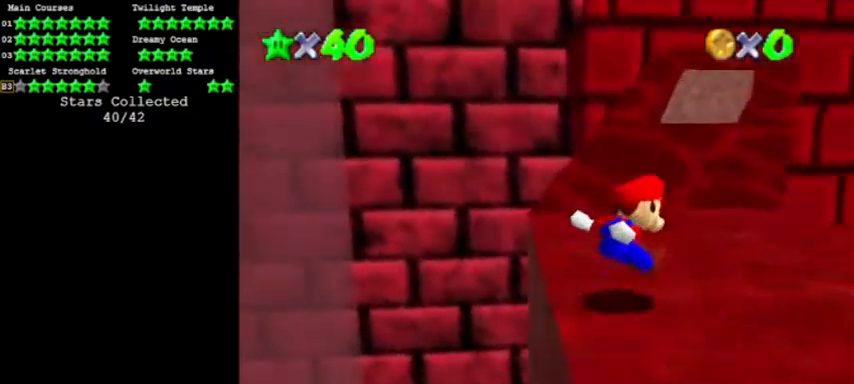
{"buttons": ["A"], "events": [[33, "R1", "up"], [67, "C_DOWN", "up"], [434, "A", "down"]]}
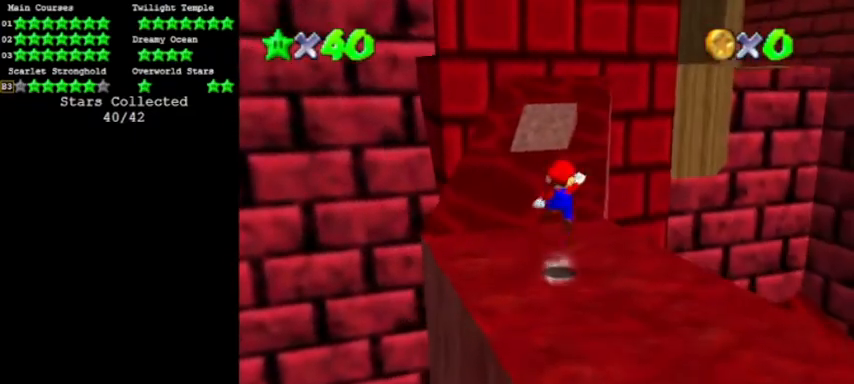
{"buttons": [], "events": [[34, "A", "up"]]}
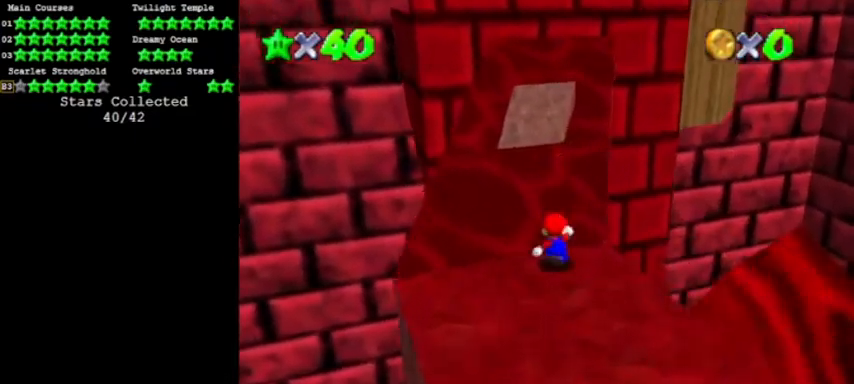
{"buttons": [], "events": [[33, "A", "down"], [267, "A", "up"]]}
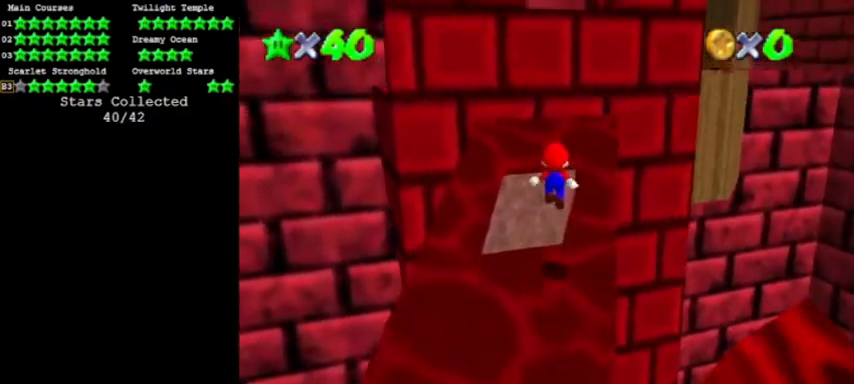
{"buttons": ["A", "B"]}
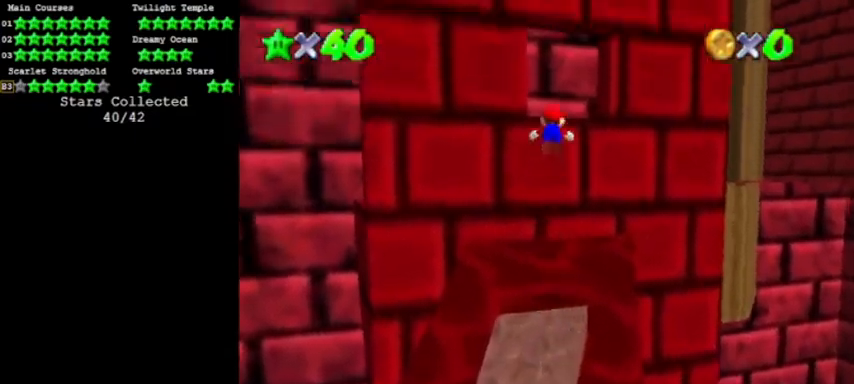
{"buttons": ["C_LEFT"], "events": [[167, "A", "up"], [167, "B", "up"], [300, "R1", "down"], [400, "R1", "up"], [434, "C_LEFT", "down"]]}